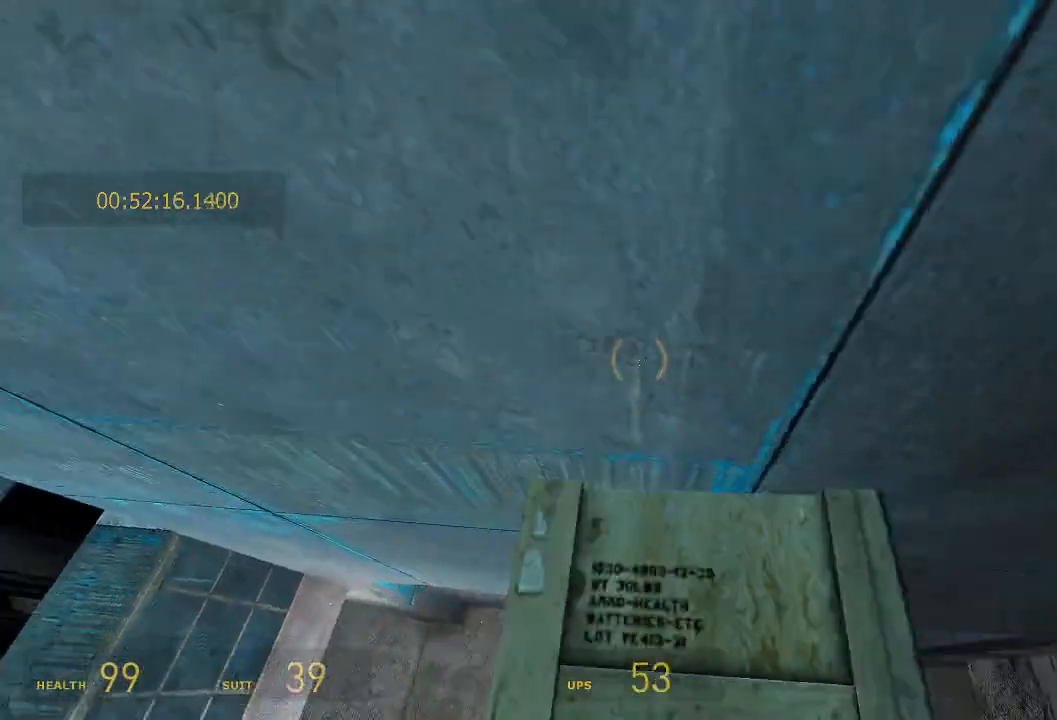
Gameplay with keyboard and mouse; each line is a JSON object with the keys and mouse buttons held at the frame after it. "events" lists presses ("down") and releases ("up") of "a", "alt", "d", "r", "s", "shift", "space", "w", "y", "mouse_left", "mouse_right", "mouse_wheel_up" and "mouse_wheel_down" between this image and that frame as [ms after this image, input, new state], when the widget could be followed in between. "mouse_left", "mouse_right", "mouse_wheel_up", "mouse_wheel_down" = the "left", "right", "wheel_up", "wheel_down" buttons of the "mouse" list. No other keys are recorded. Mouse movement is not recorded.
{"keys": ["shift", "w"], "mouse": ["wheel_up", "wheel_down"], "events": [[33, "r", "up"], [33, "w", "up"], [67, "w", "down"], [100, "r", "down"], [167, "w", "up"], [200, "r", "up"], [233, "r", "down"], [233, "w", "down"], [300, "w", "up"], [333, "r", "up"], [367, "r", "down"], [367, "w", "down"], [467, "r", "up"], [467, "w", "up"], [500, "w", "down"]]}
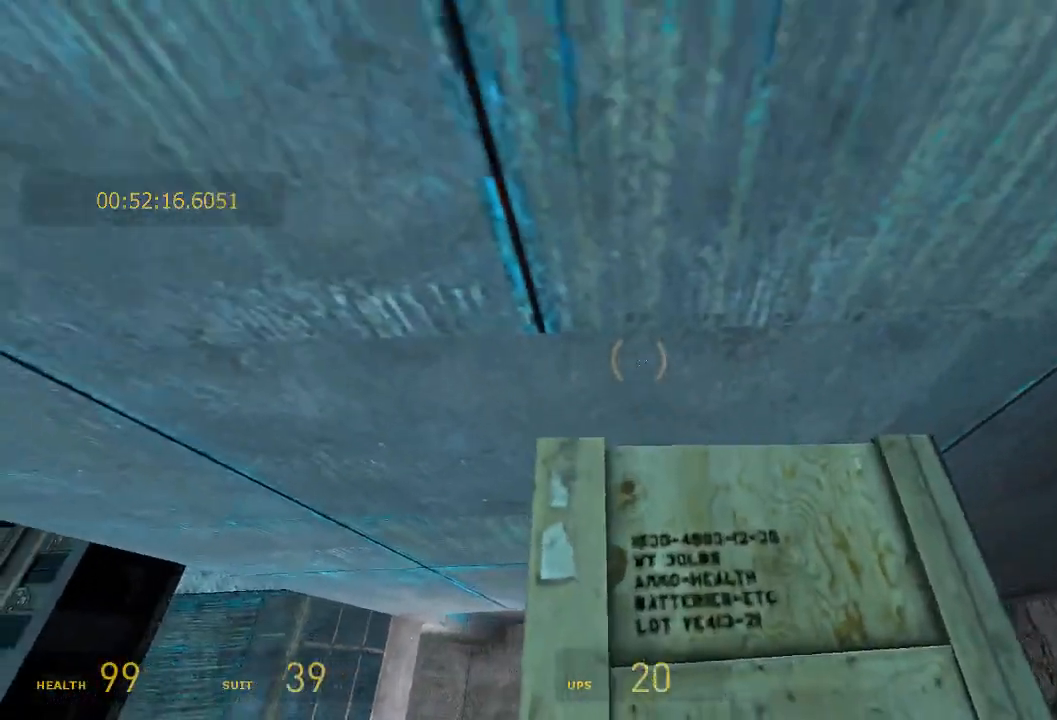
{"keys": ["r", "shift"], "mouse": ["wheel_up", "wheel_down"], "events": [[33, "r", "down"], [100, "r", "up"], [100, "w", "up"], [167, "w", "down"], [200, "r", "down"], [233, "r", "up"], [233, "w", "up"], [317, "r", "down"], [317, "w", "down"], [350, "w", "up"], [383, "r", "up"], [417, "r", "down"], [417, "w", "down"], [483, "w", "up"]]}
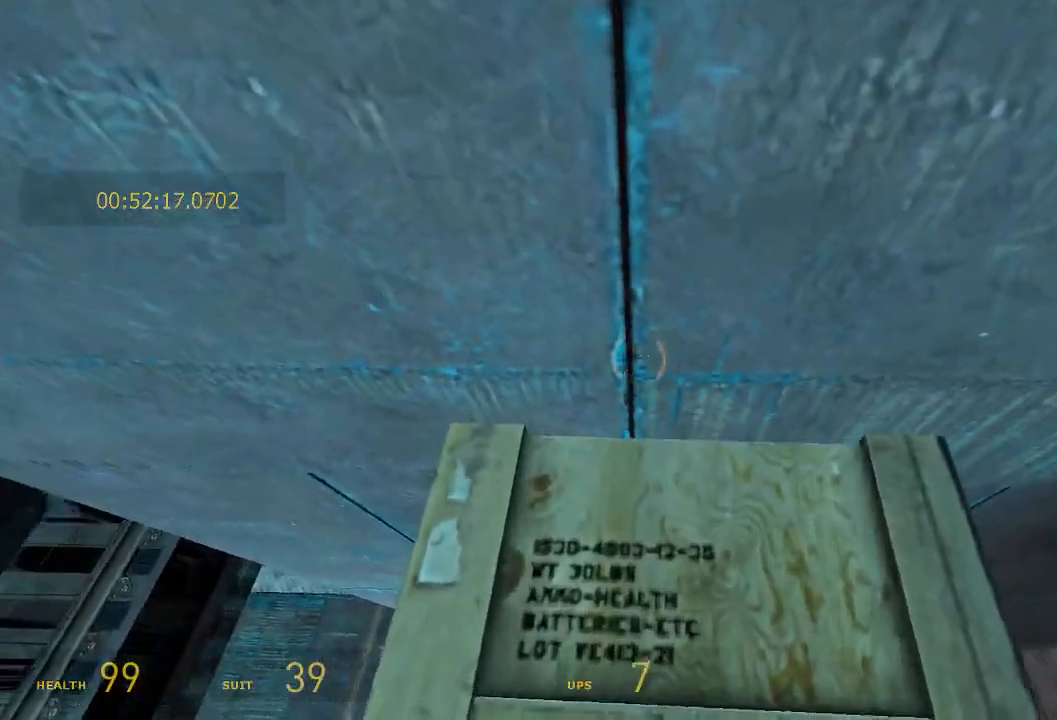
{"keys": ["r", "shift", "w"], "mouse": ["wheel_up", "wheel_down"], "events": [[17, "r", "up"], [50, "w", "down"], [83, "r", "down"], [117, "w", "up"], [150, "r", "up"], [183, "r", "down"], [183, "w", "down"], [250, "w", "up"], [283, "r", "up"], [317, "w", "down"], [350, "r", "down"], [383, "w", "up"], [450, "r", "up"], [500, "r", "down"], [500, "w", "down"]]}
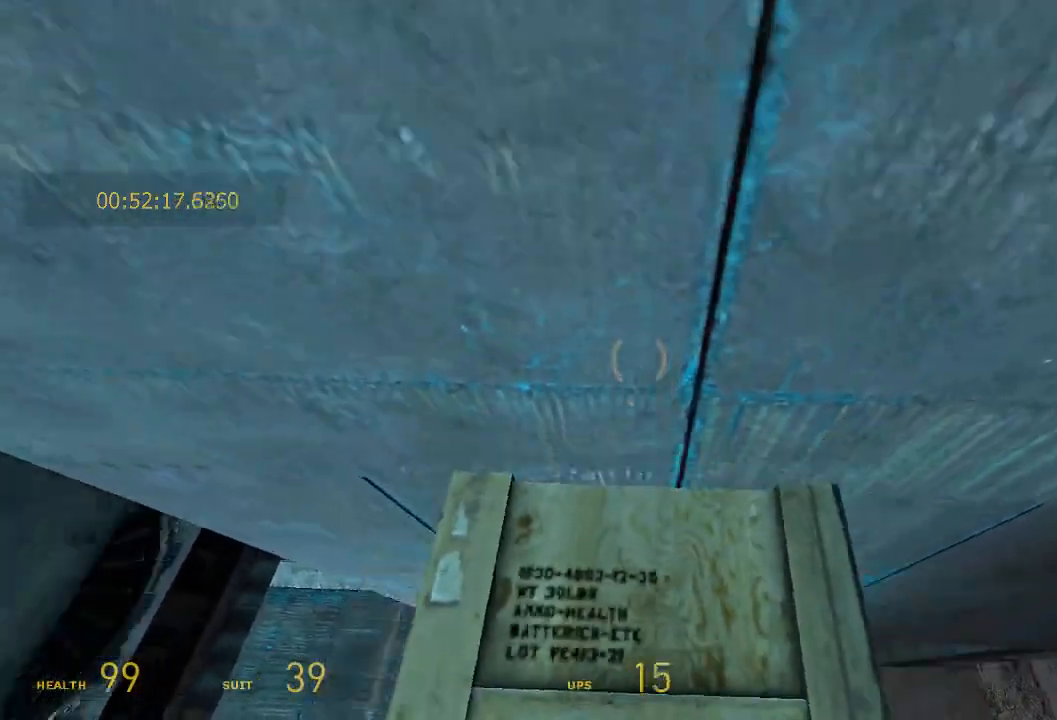
{"keys": ["r", "shift", "w"], "mouse": ["wheel_up", "wheel_down"], "events": [[67, "w", "up"], [100, "r", "up"], [133, "r", "down"], [133, "w", "down"], [233, "w", "up"], [267, "r", "up"], [300, "r", "down"], [300, "w", "down"], [383, "r", "up"], [383, "w", "up"], [450, "r", "down"], [450, "w", "down"]]}
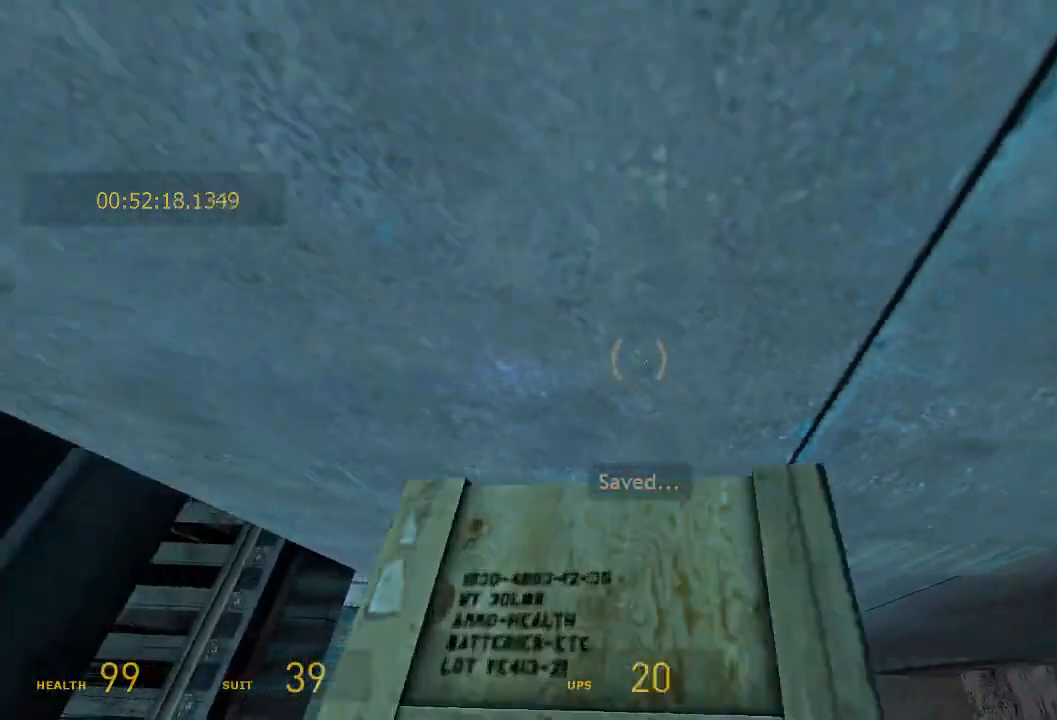
{"keys": ["shift"], "mouse": ["wheel_up", "wheel_down"], "events": [[17, "w", "up"], [50, "r", "up"], [83, "w", "down"], [117, "r", "down"], [150, "r", "up"], [150, "w", "up"], [250, "r", "down"], [250, "w", "down"], [317, "r", "up"], [317, "w", "up"], [383, "r", "down"], [383, "w", "down"], [483, "r", "up"], [483, "w", "up"]]}
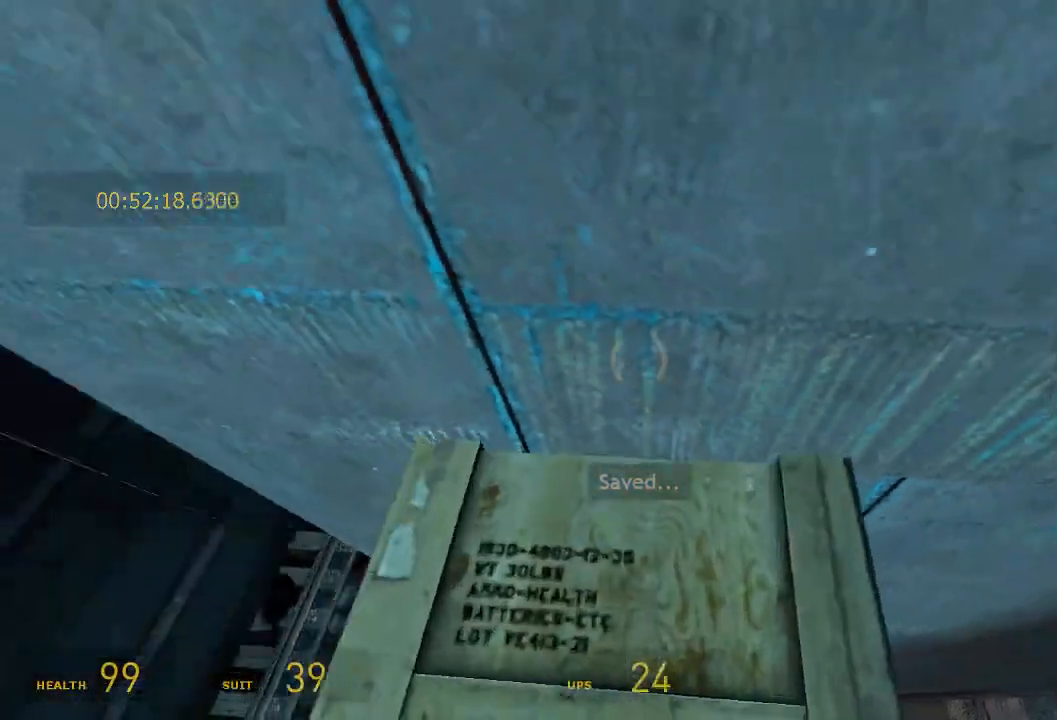
{"keys": ["shift"], "mouse": ["wheel_up", "wheel_down"], "events": [[50, "r", "down"], [50, "w", "down"], [117, "w", "up"], [150, "r", "up"], [183, "w", "down"], [217, "r", "down"], [317, "r", "up"], [317, "w", "up"], [350, "r", "down"], [350, "w", "down"], [433, "w", "up"], [467, "r", "up"]]}
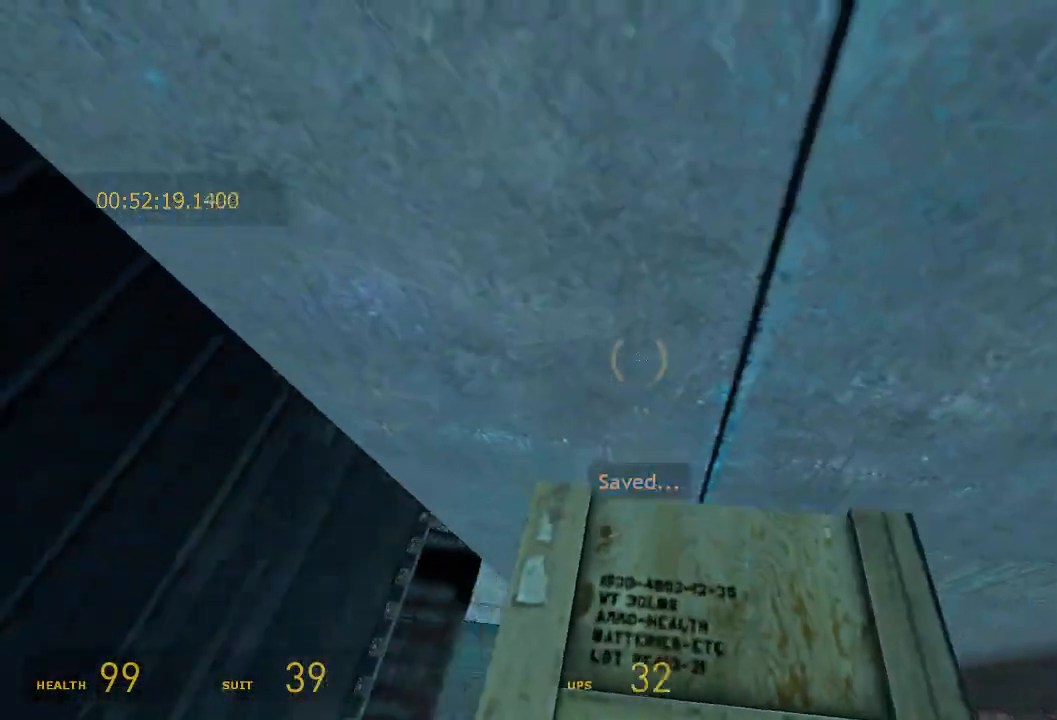
{"keys": ["r", "shift", "w"], "mouse": ["wheel_up", "wheel_down"], "events": [[33, "r", "down"], [33, "w", "down"], [100, "r", "up"], [100, "w", "up"], [167, "w", "down"], [200, "r", "down"], [267, "w", "up"], [300, "r", "up"], [333, "w", "down"], [367, "r", "down"], [433, "r", "up"], [433, "w", "up"], [500, "r", "down"], [500, "w", "down"]]}
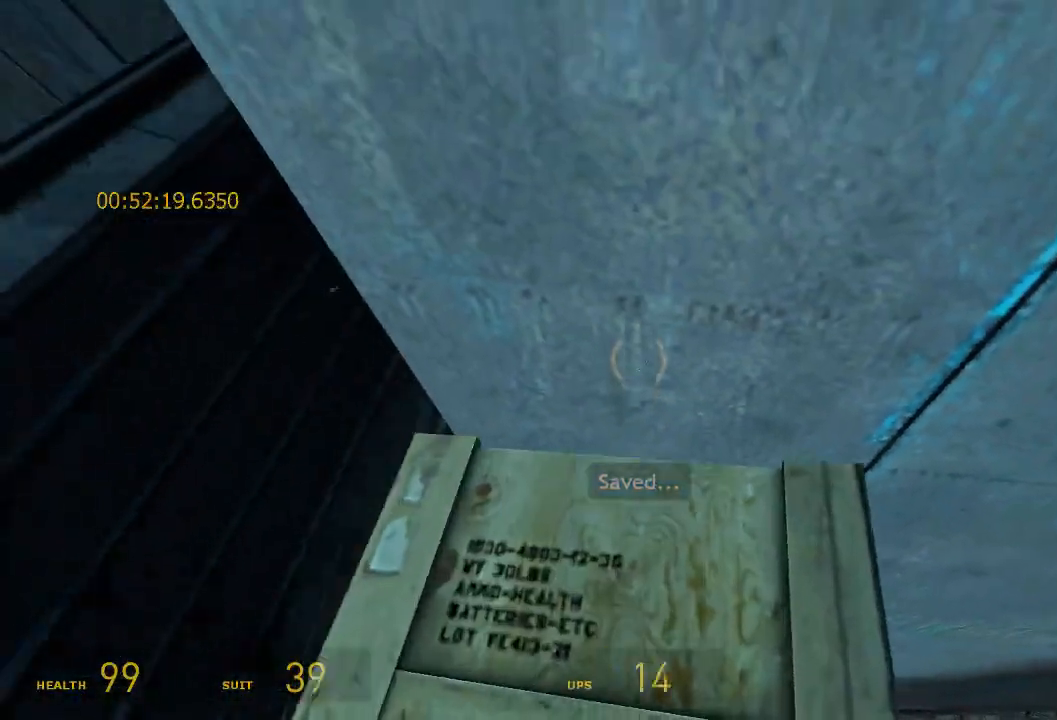
{"keys": ["shift", "w"], "mouse": ["wheel_up", "wheel_down"], "events": [[100, "w", "up"], [133, "r", "up"], [200, "r", "down"], [200, "w", "down"], [267, "a", "down"], [350, "a", "up"], [350, "r", "up"], [350, "w", "up"], [400, "w", "down"]]}
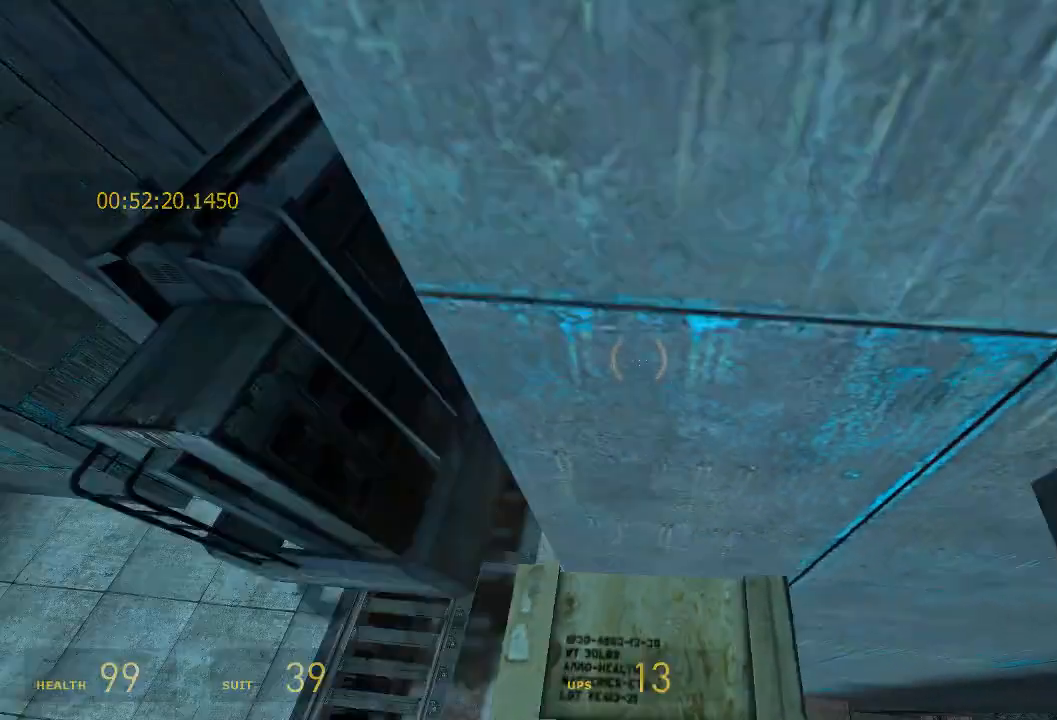
{"keys": ["shift"], "mouse": ["wheel_up"], "events": [[33, "r", "down"], [67, "r", "up"], [100, "a", "down"], [167, "w", "up"], [300, "a", "up"], [433, "mouse_wheel_down", "up"]]}
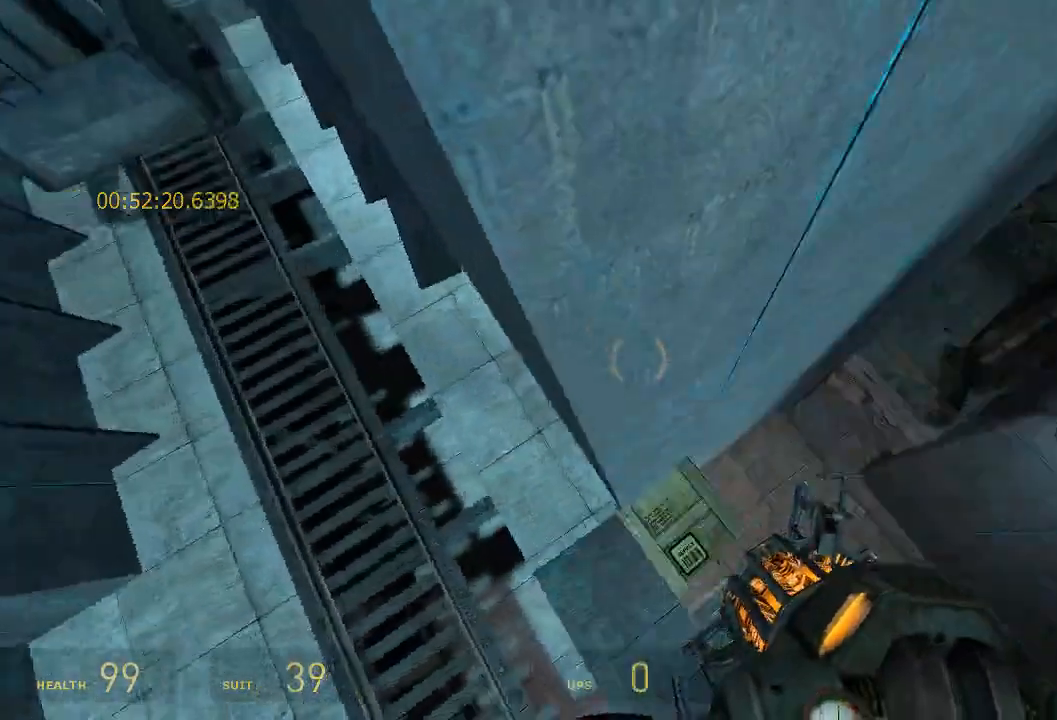
{"keys": ["shift"], "mouse": ["right"], "events": [[33, "mouse_wheel_up", "up"], [167, "mouse_right", "down"], [267, "w", "down"], [333, "d", "down"], [417, "d", "up"], [450, "w", "up"]]}
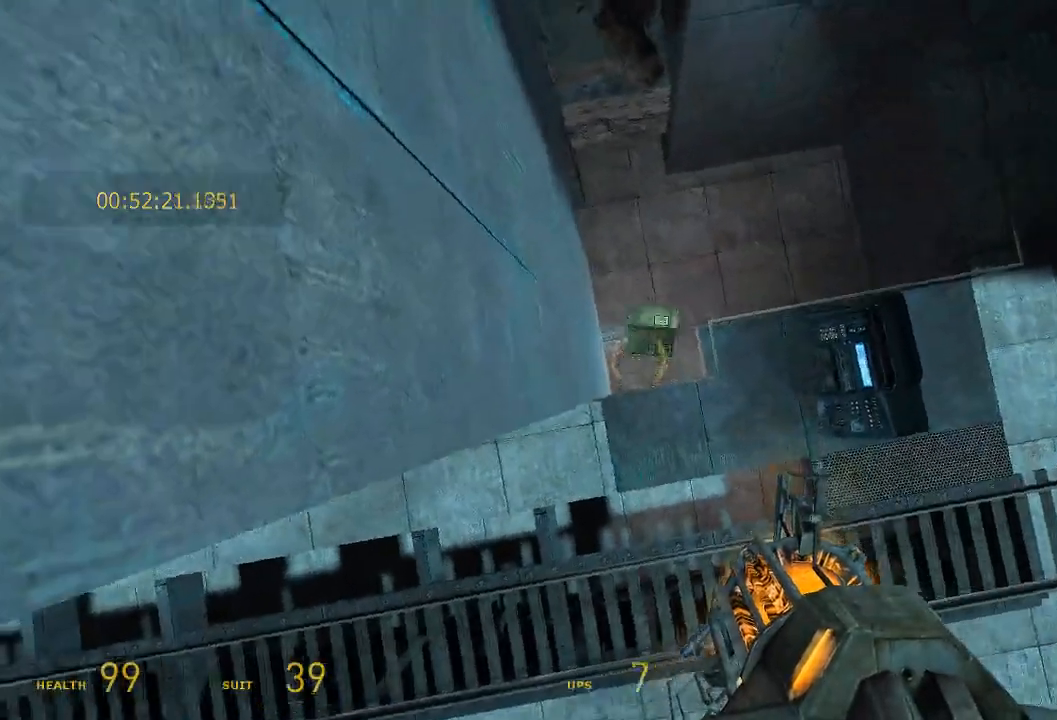
{"keys": ["shift"], "mouse": ["right"], "events": []}
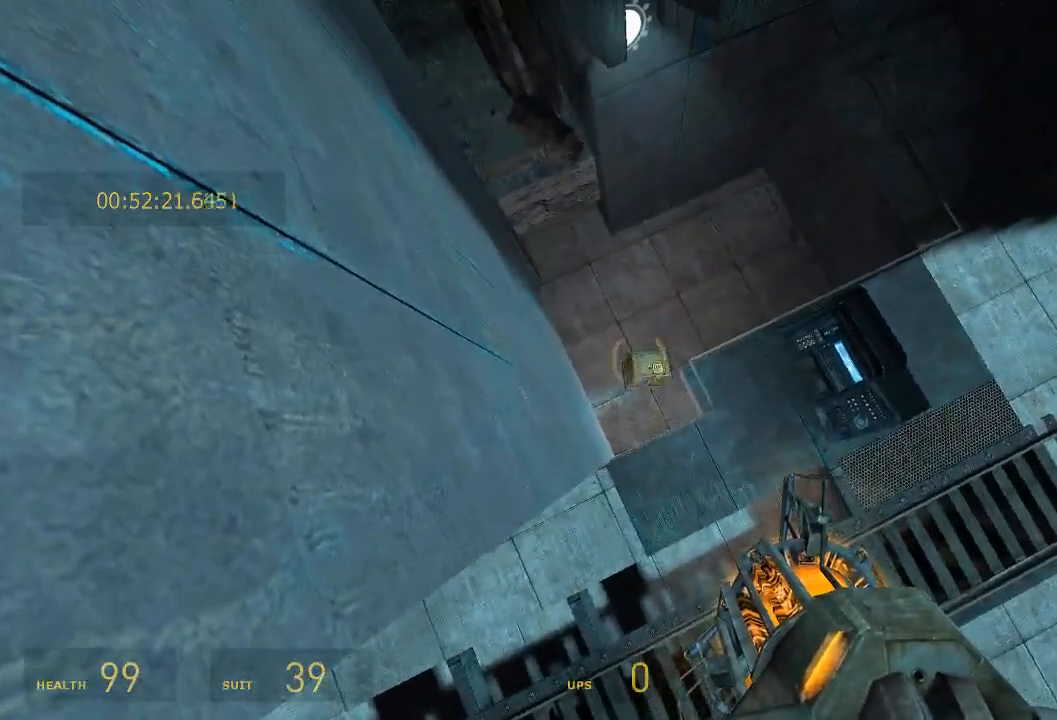
{"keys": ["shift"], "mouse": ["right"], "events": []}
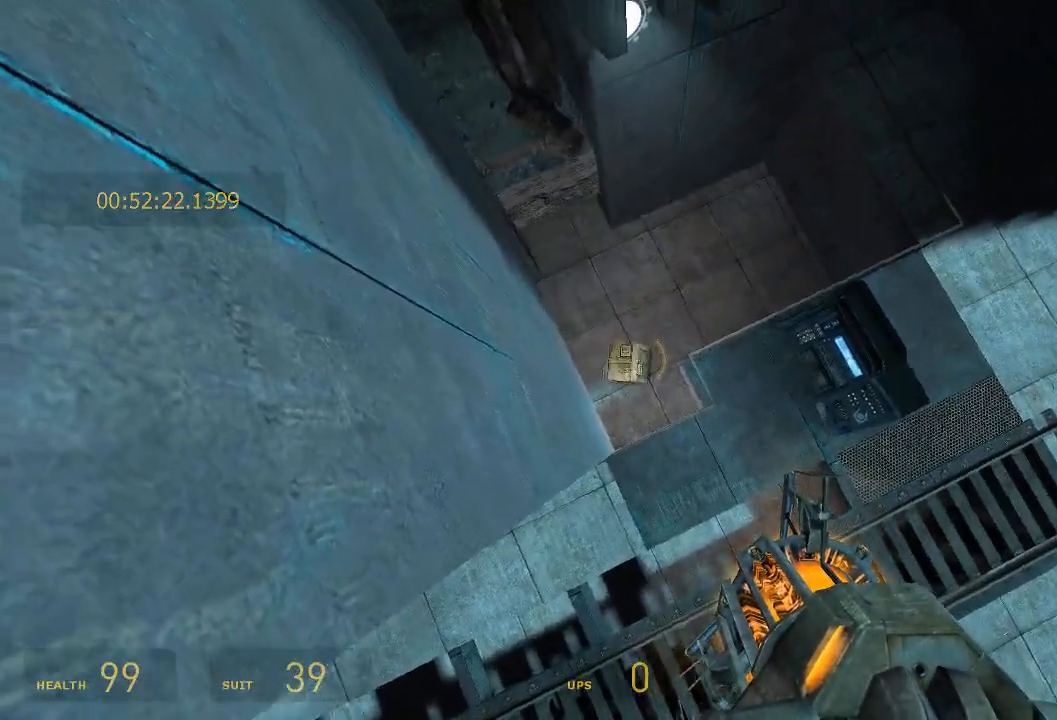
{"keys": ["shift"], "mouse": ["right"], "events": []}
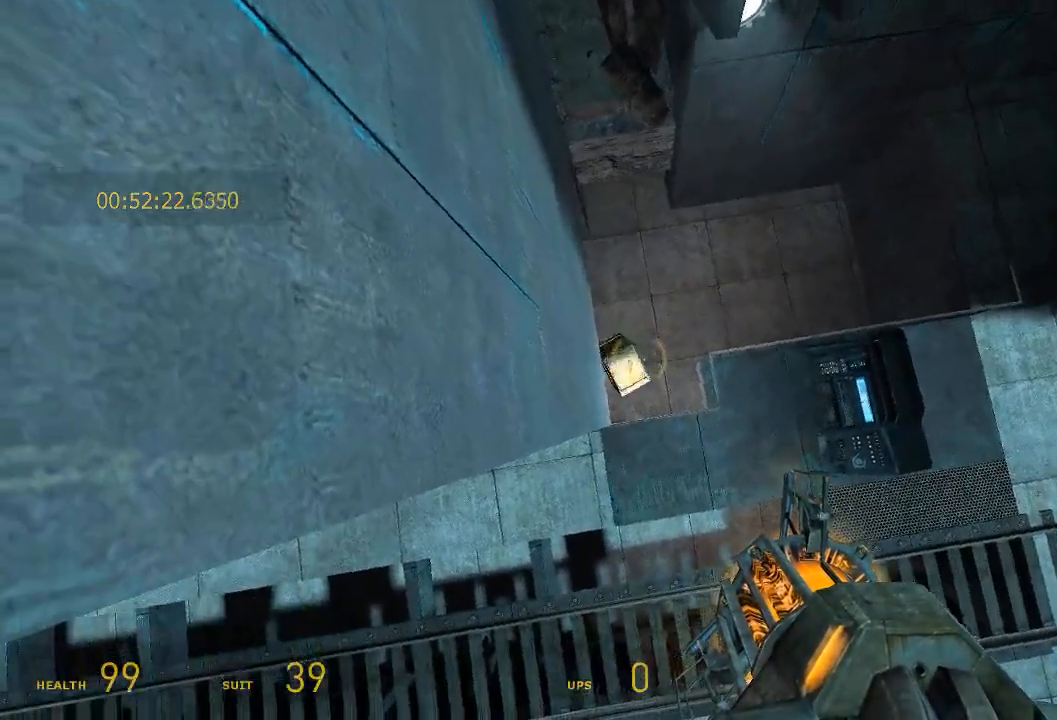
{"keys": ["shift"], "mouse": ["right"], "events": []}
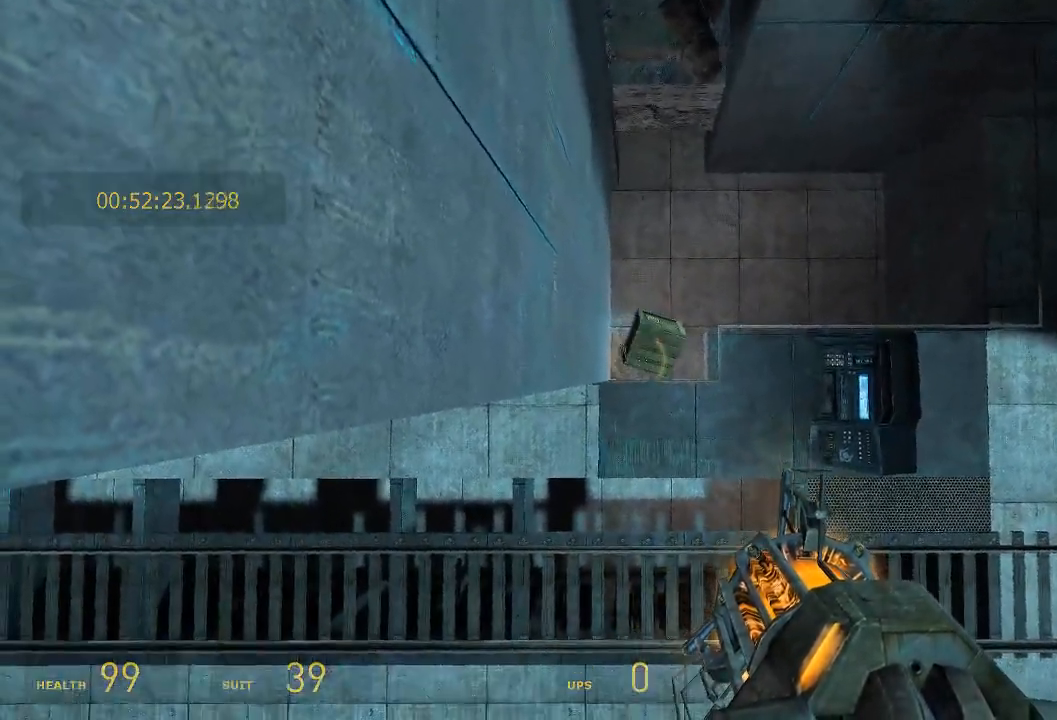
{"keys": ["shift"], "mouse": ["right"], "events": []}
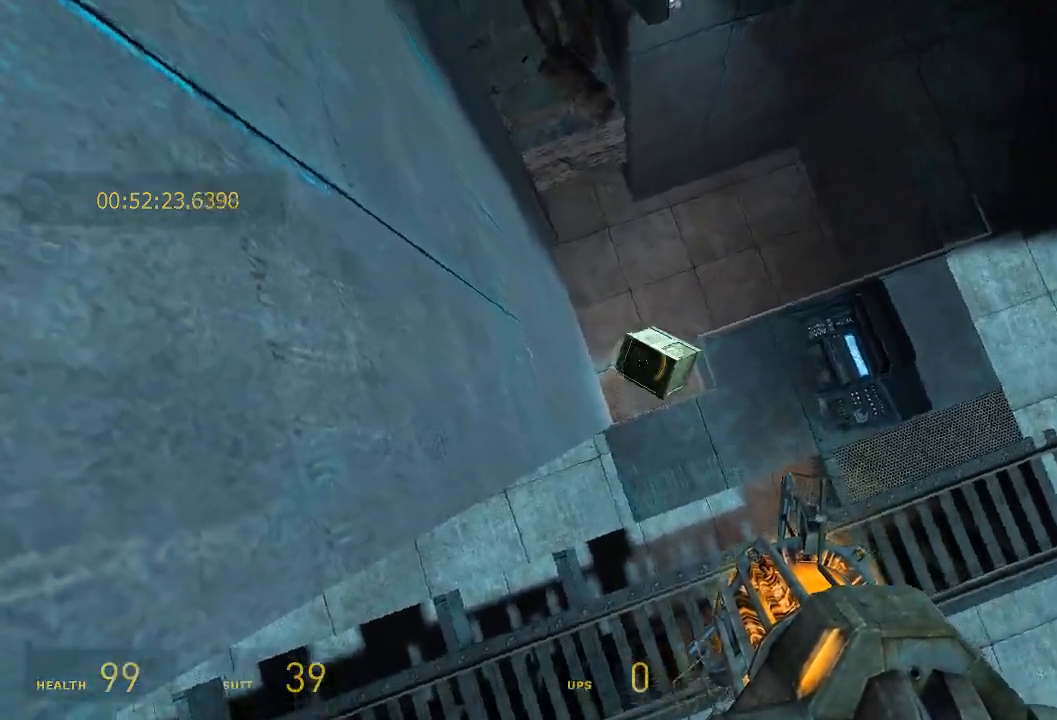
{"keys": [], "mouse": [], "events": [[417, "mouse_right", "up"], [483, "shift", "up"]]}
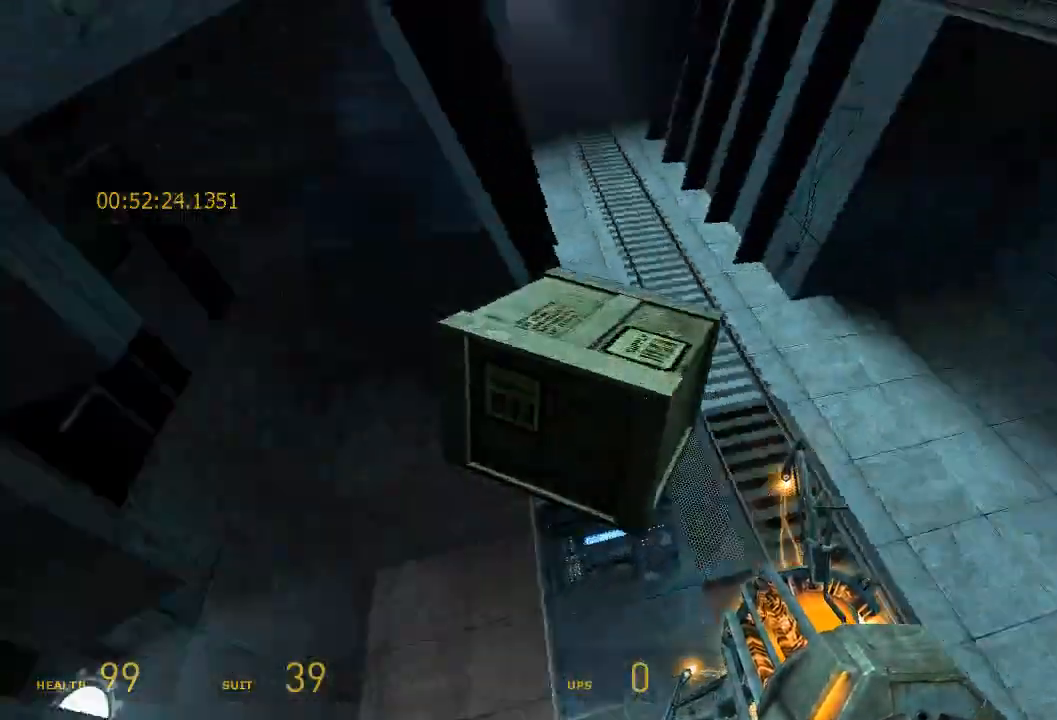
{"keys": ["w"], "mouse": [], "events": [[350, "w", "down"]]}
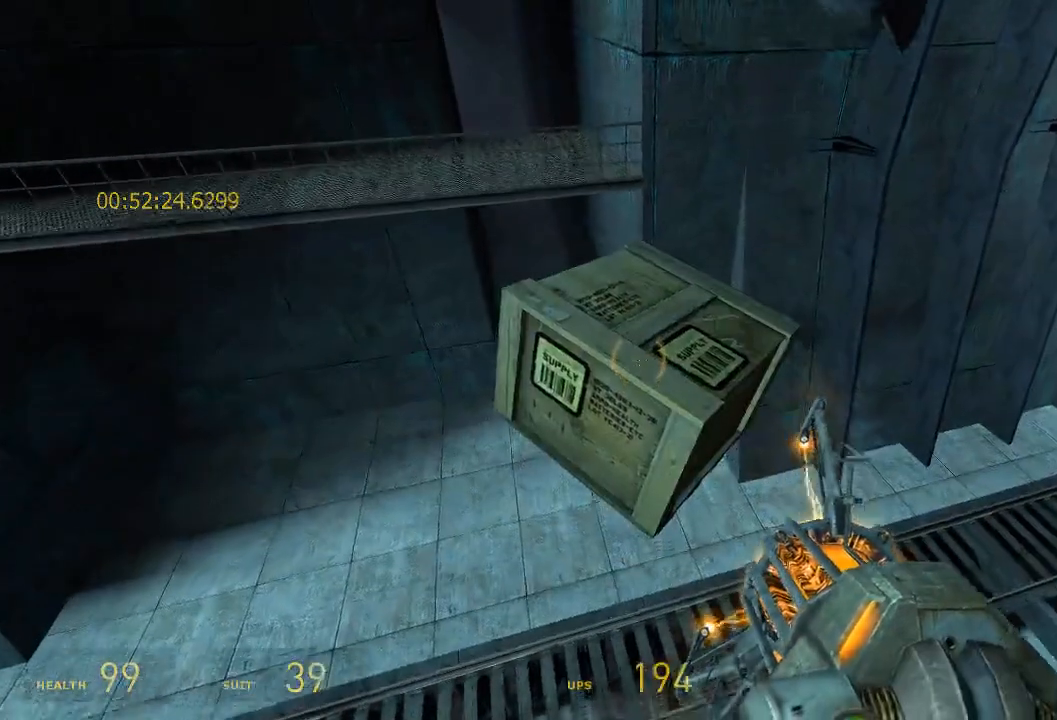
{"keys": ["d", "w"], "mouse": [], "events": [[500, "d", "down"]]}
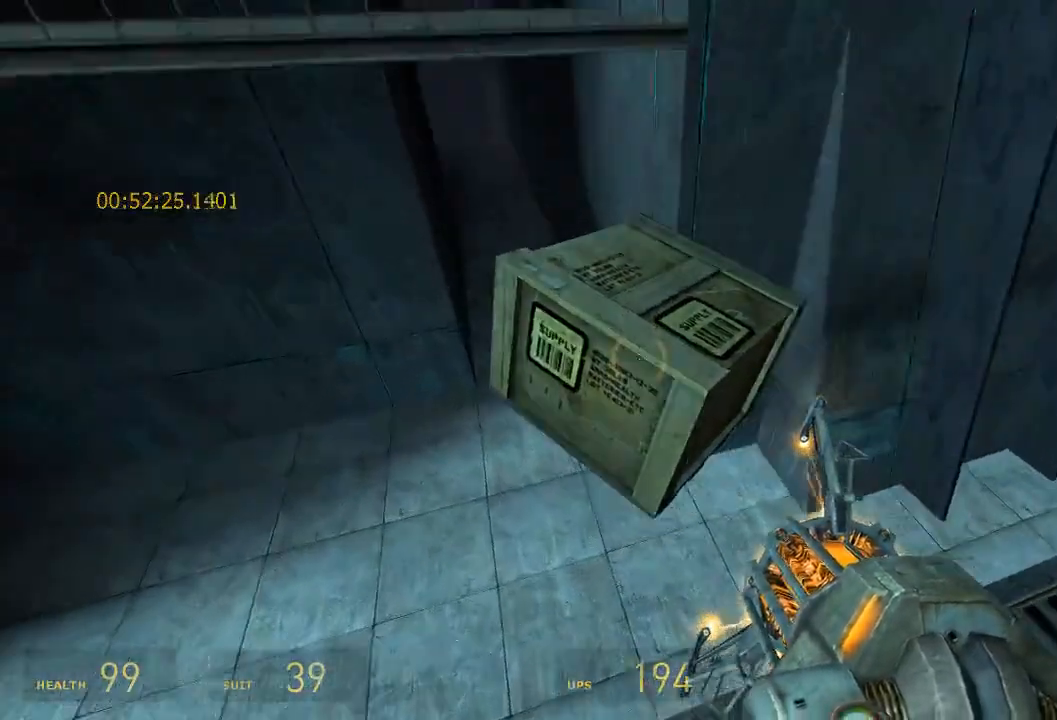
{"keys": ["w"], "mouse": [], "events": [[67, "w", "up"], [467, "d", "up"], [467, "w", "down"]]}
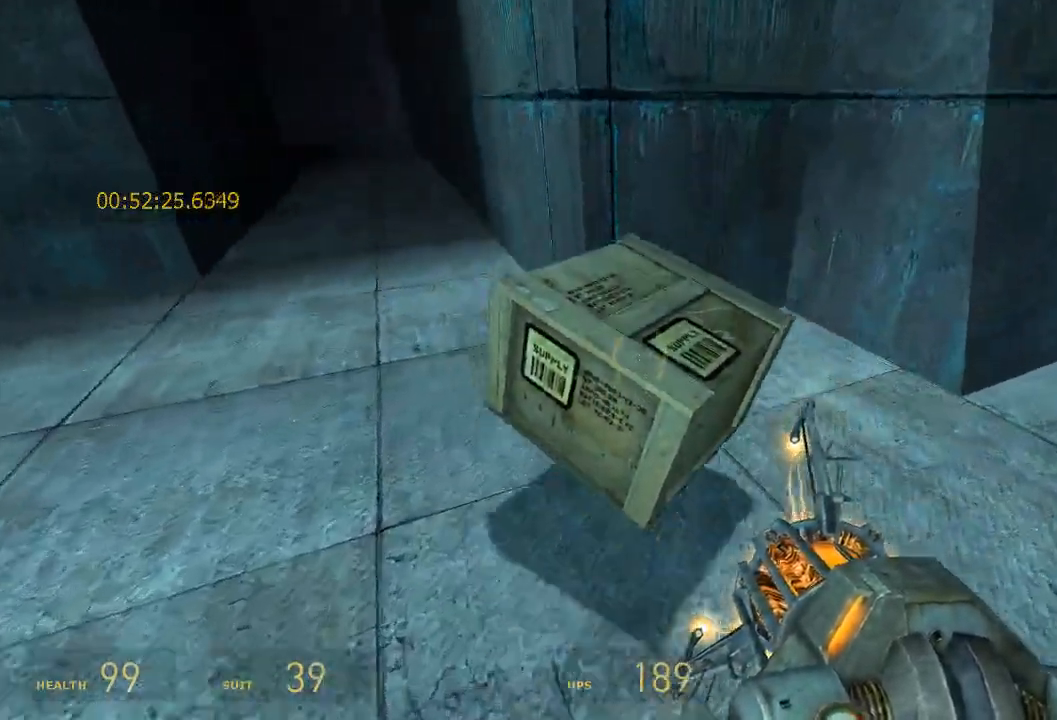
{"keys": [], "mouse": [], "events": [[183, "d", "down"], [250, "w", "up"], [317, "d", "up"]]}
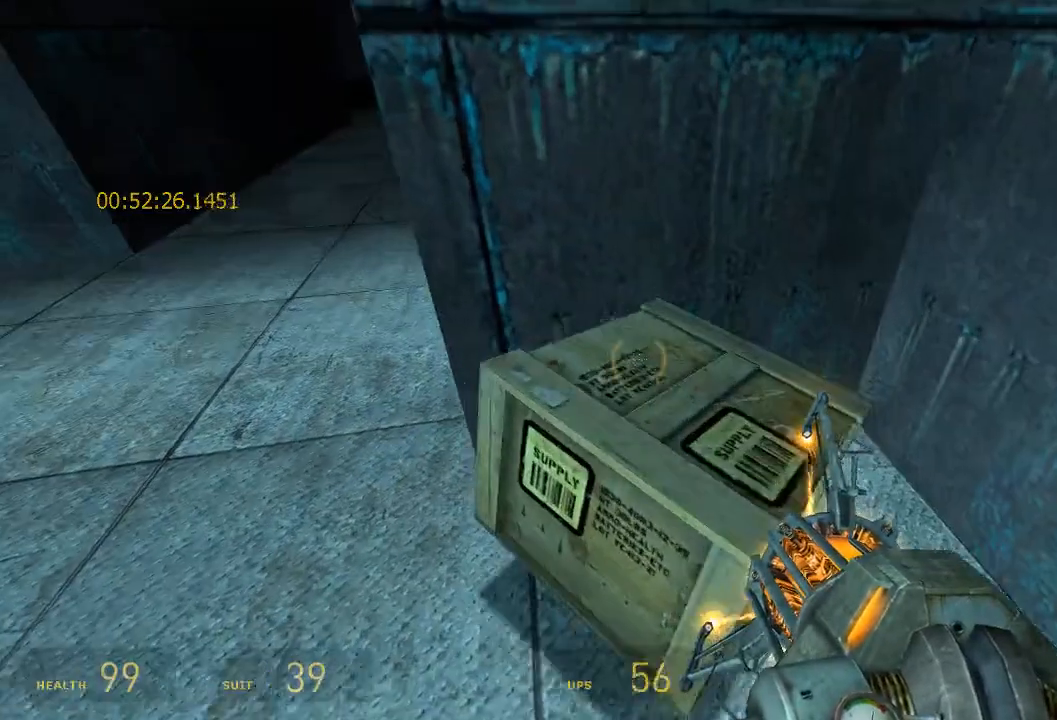
{"keys": ["shift", "w"], "mouse": [], "events": [[150, "r", "down"], [250, "r", "up"], [417, "w", "down"], [467, "shift", "down"]]}
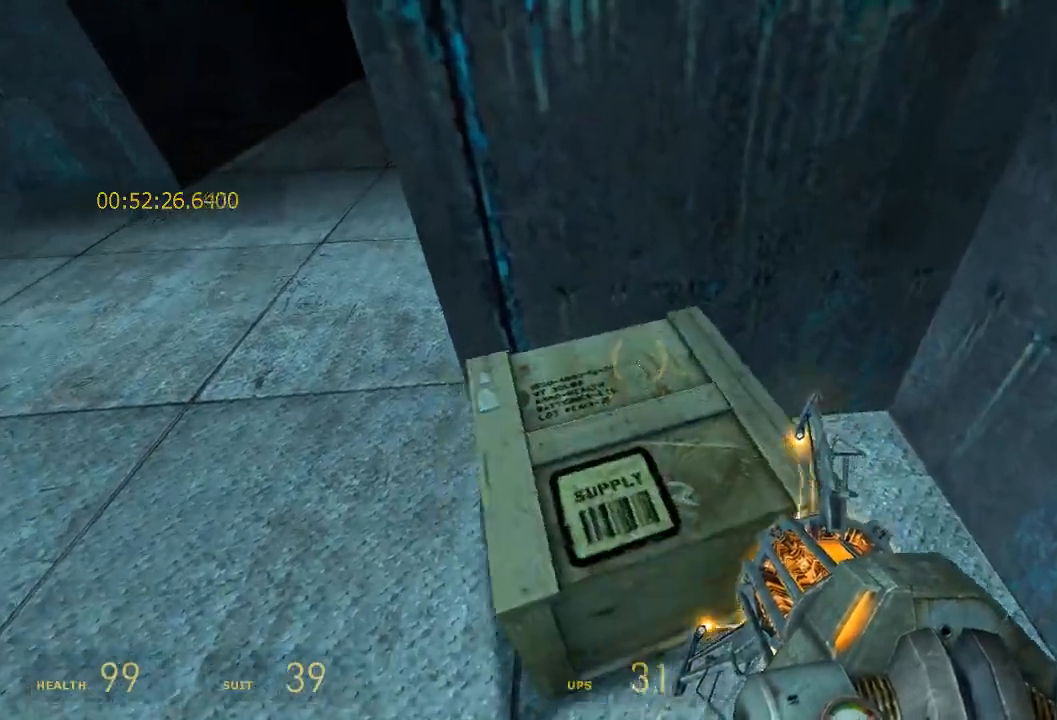
{"keys": ["w"], "mouse": ["wheel_up", "wheel_down"], "events": [[17, "mouse_wheel_up", "down"], [267, "mouse_wheel_down", "down"], [300, "w", "up"], [367, "shift", "up"], [500, "w", "down"]]}
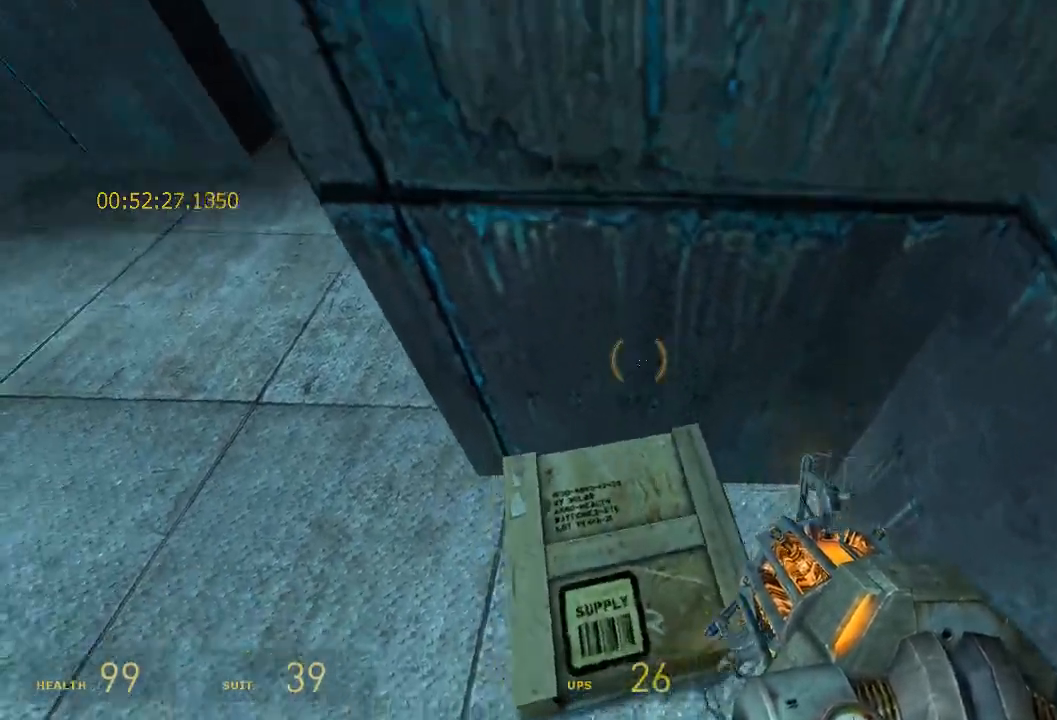
{"keys": ["shift"], "mouse": ["wheel_up", "wheel_down"], "events": [[183, "r", "down"], [183, "shift", "down"], [217, "w", "up"], [317, "r", "up"], [383, "r", "down"], [383, "w", "down"], [483, "r", "up"], [483, "w", "up"]]}
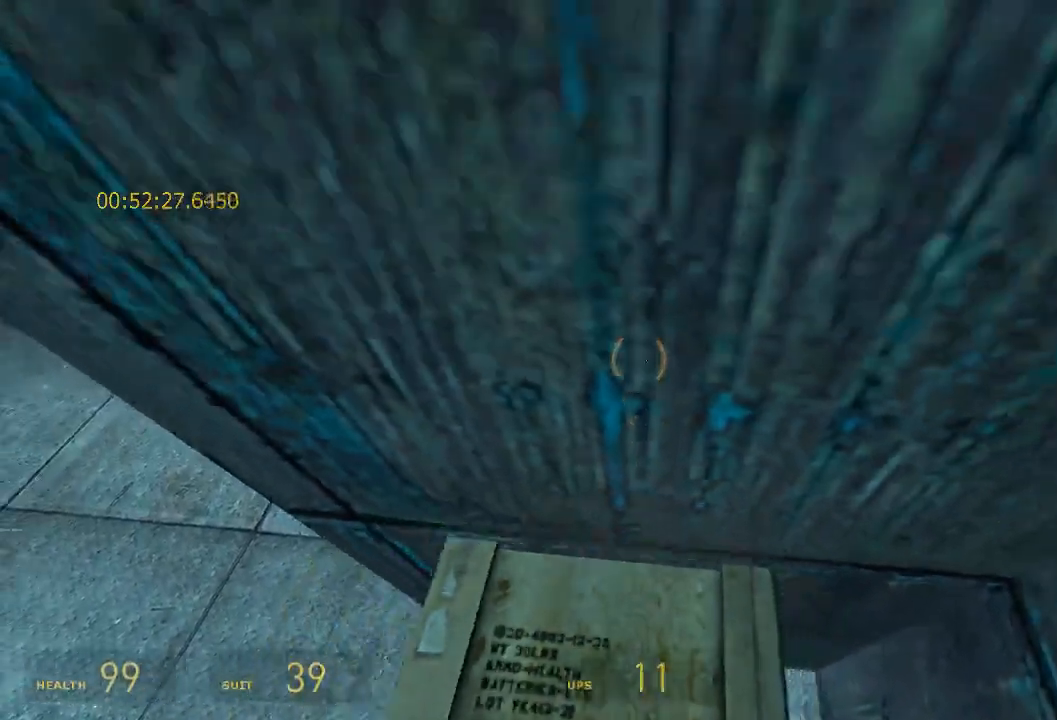
{"keys": ["shift"], "mouse": ["wheel_up", "wheel_down"], "events": [[50, "r", "down"], [50, "w", "down"], [150, "r", "up"], [150, "w", "up"], [183, "r", "down"], [217, "w", "down"], [283, "r", "up"], [283, "w", "up"], [350, "r", "down"], [350, "w", "down"], [450, "w", "up"], [500, "r", "up"]]}
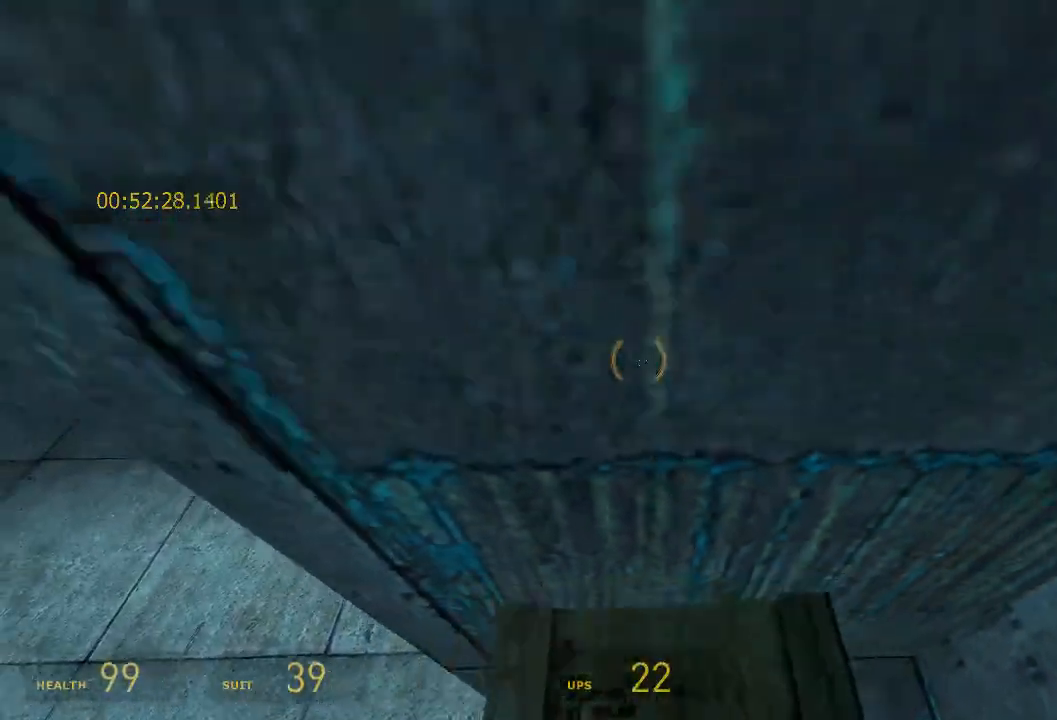
{"keys": ["r", "shift", "w"], "mouse": ["wheel_up", "wheel_down"], "events": [[33, "w", "down"], [67, "r", "down"], [100, "r", "up"], [100, "w", "up"], [167, "r", "down"], [167, "w", "down"], [267, "w", "up"], [300, "r", "up"], [333, "r", "down"], [333, "w", "down"], [400, "w", "up"], [433, "r", "up"], [467, "w", "down"], [500, "r", "down"]]}
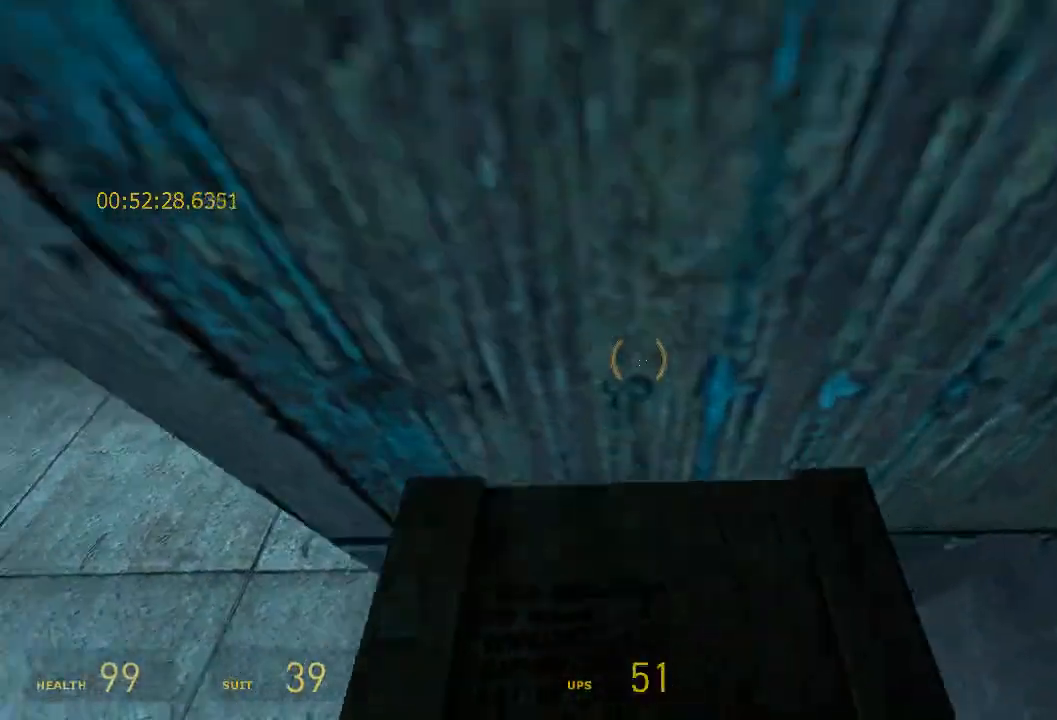
{"keys": ["r", "shift", "w"], "mouse": ["wheel_up", "wheel_down"], "events": [[67, "r", "up"], [67, "w", "up"], [133, "r", "down"], [133, "w", "down"], [217, "w", "up"], [250, "r", "up"], [283, "w", "down"], [317, "r", "down"], [383, "r", "up"], [383, "w", "up"], [450, "w", "down"], [483, "r", "down"]]}
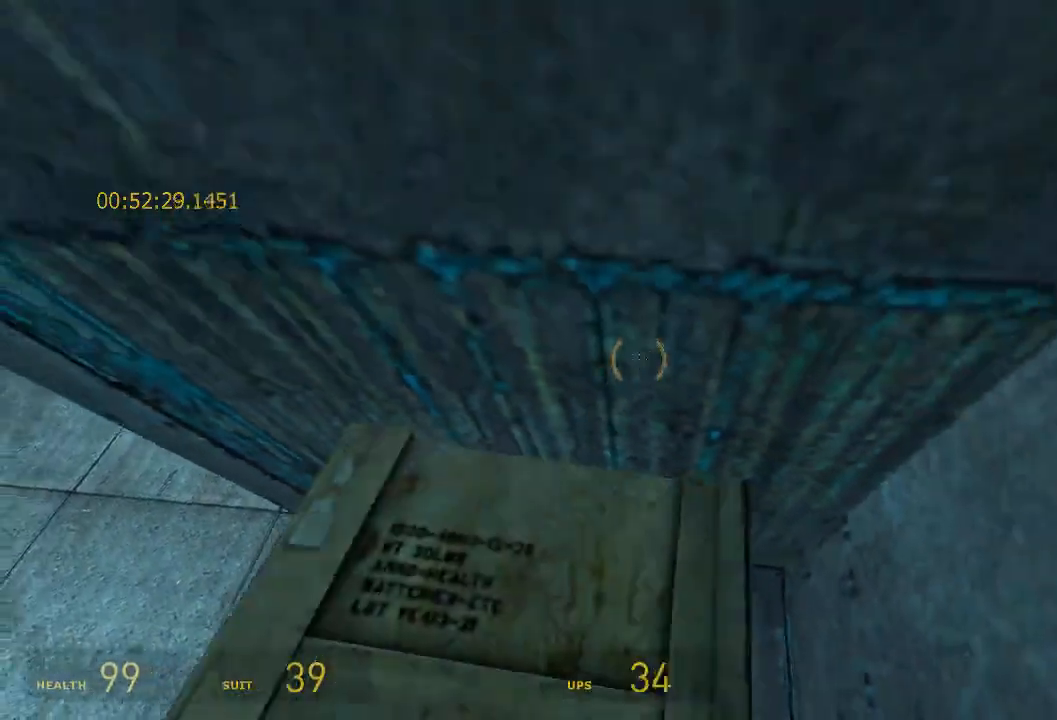
{"keys": ["shift"], "mouse": ["wheel_up", "wheel_down"], "events": [[17, "w", "up"], [67, "r", "up"], [100, "r", "down"], [100, "w", "down"], [200, "r", "up"], [200, "w", "up"], [267, "w", "down"], [300, "r", "down"], [333, "w", "up"], [367, "r", "up"], [400, "w", "down"], [433, "r", "down"], [467, "r", "up"], [467, "w", "up"]]}
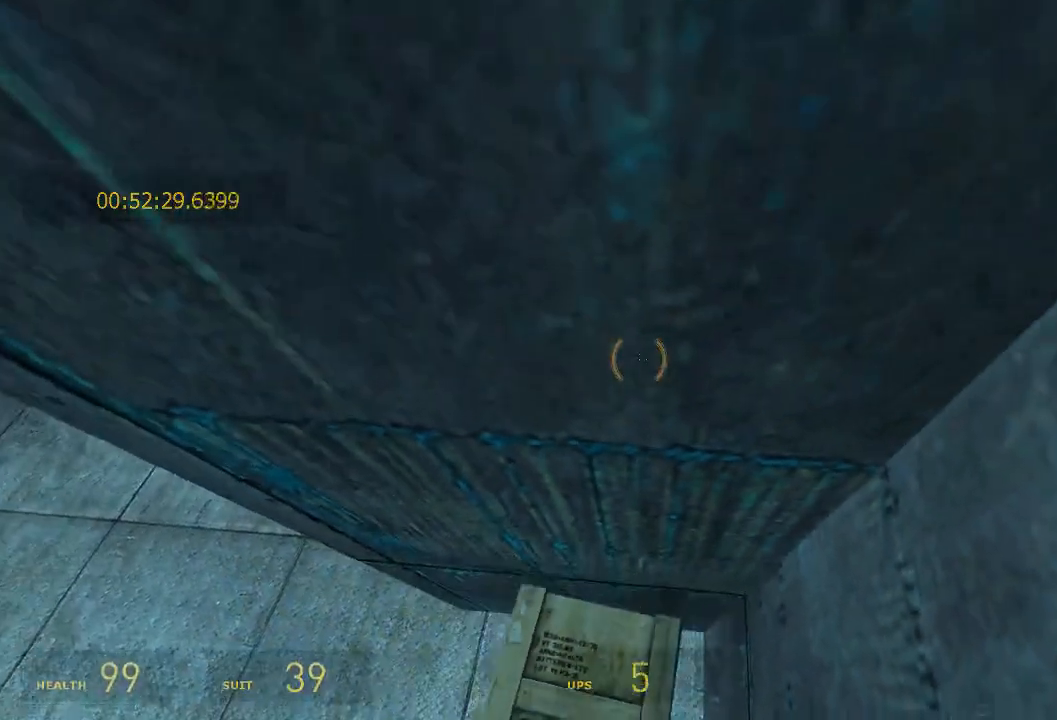
{"keys": [], "mouse": ["wheel_up", "wheel_down"], "events": [[33, "r", "down"], [33, "w", "down"], [100, "w", "up"], [133, "r", "up"], [200, "r", "down"], [200, "w", "down"], [267, "r", "up"], [267, "w", "up"], [383, "shift", "up"]]}
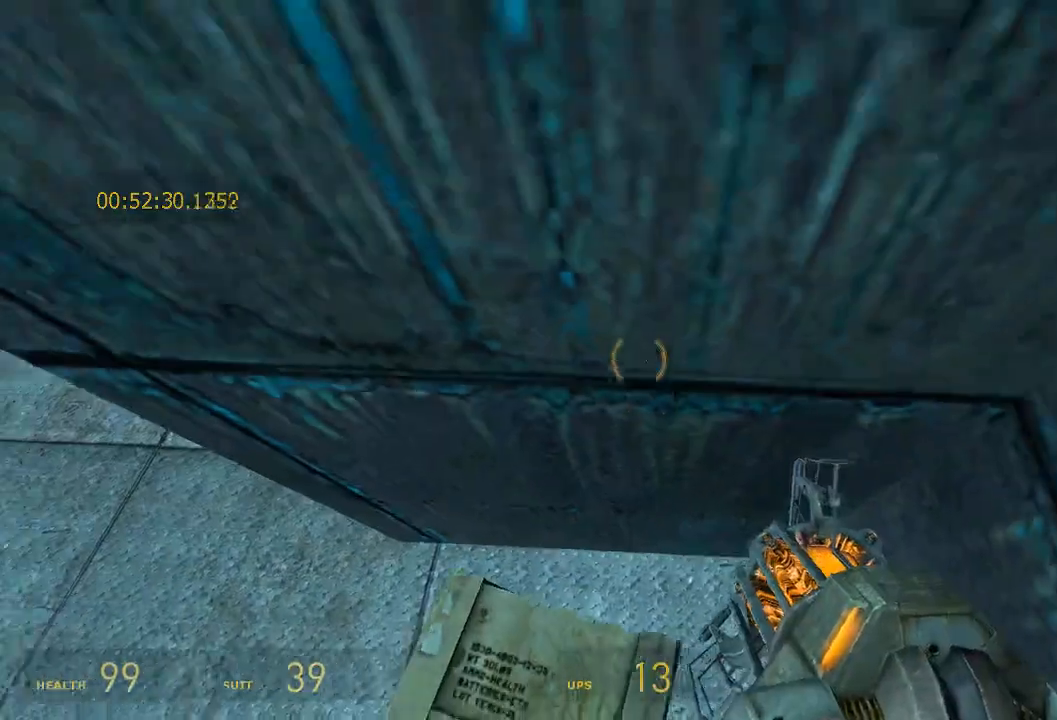
{"keys": ["r", "shift", "w"], "mouse": ["wheel_up", "wheel_down"], "events": [[50, "r", "down"], [83, "w", "down"], [117, "shift", "down"], [150, "mouse_wheel_down", "up"], [183, "r", "up"], [183, "w", "up"], [217, "mouse_wheel_down", "down"], [250, "r", "down"], [250, "w", "down"], [350, "w", "up"], [383, "r", "up"], [450, "r", "down"], [450, "w", "down"]]}
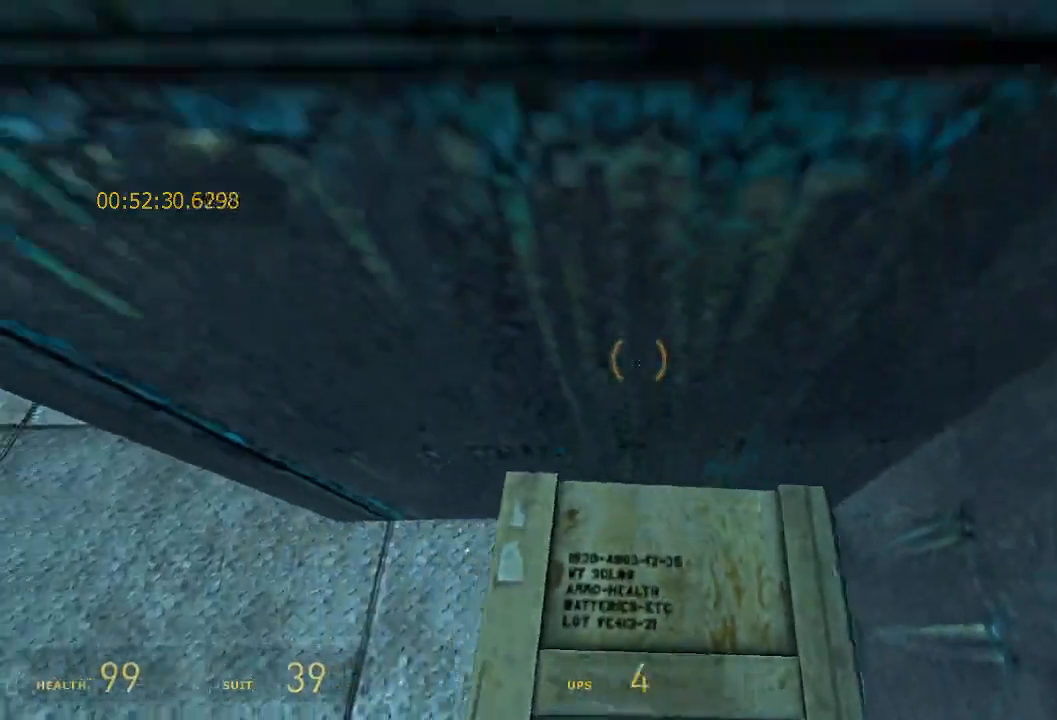
{"keys": ["shift"], "mouse": ["wheel_up", "wheel_down"], "events": [[17, "r", "up"], [17, "w", "up"], [83, "w", "down"], [117, "r", "down"], [183, "r", "up"], [183, "w", "up"], [250, "w", "down"], [267, "r", "down"], [333, "r", "up"], [333, "w", "up"], [400, "r", "down"], [400, "w", "down"], [467, "r", "up"], [467, "w", "up"]]}
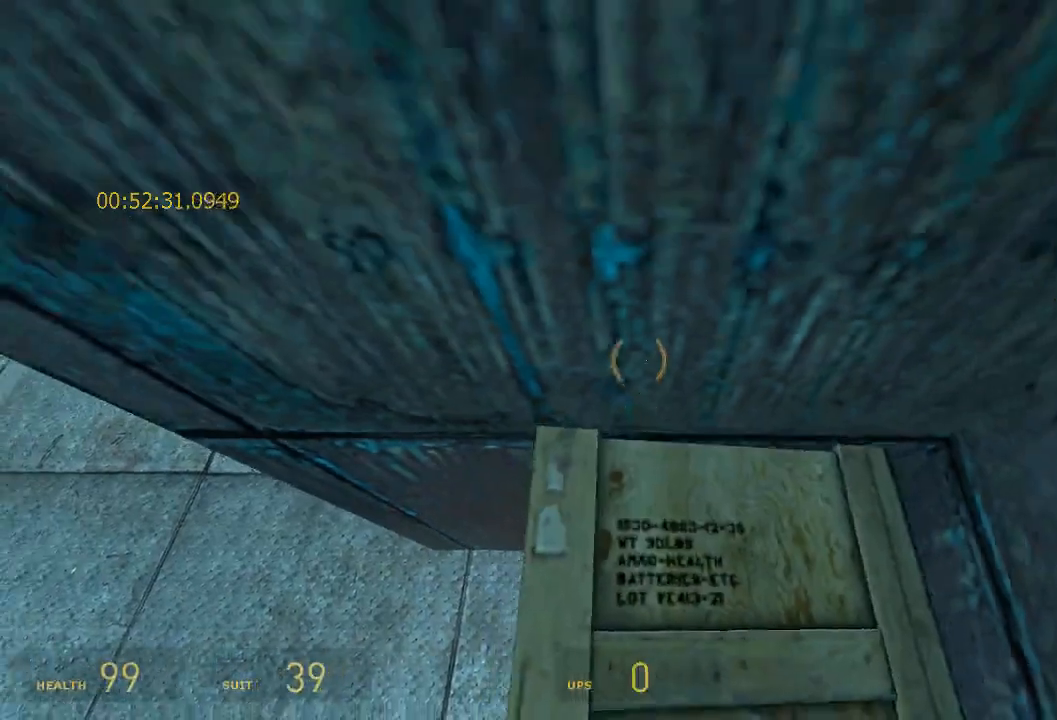
{"keys": ["r", "shift", "w"], "mouse": ["wheel_up", "wheel_down"], "events": [[33, "r", "down"], [33, "w", "down"], [100, "r", "up"], [100, "w", "up"], [167, "r", "down"], [167, "w", "down"], [233, "r", "up"], [233, "w", "up"], [300, "r", "down"], [300, "w", "down"], [400, "r", "up"], [400, "w", "up"], [433, "w", "down"], [467, "r", "down"]]}